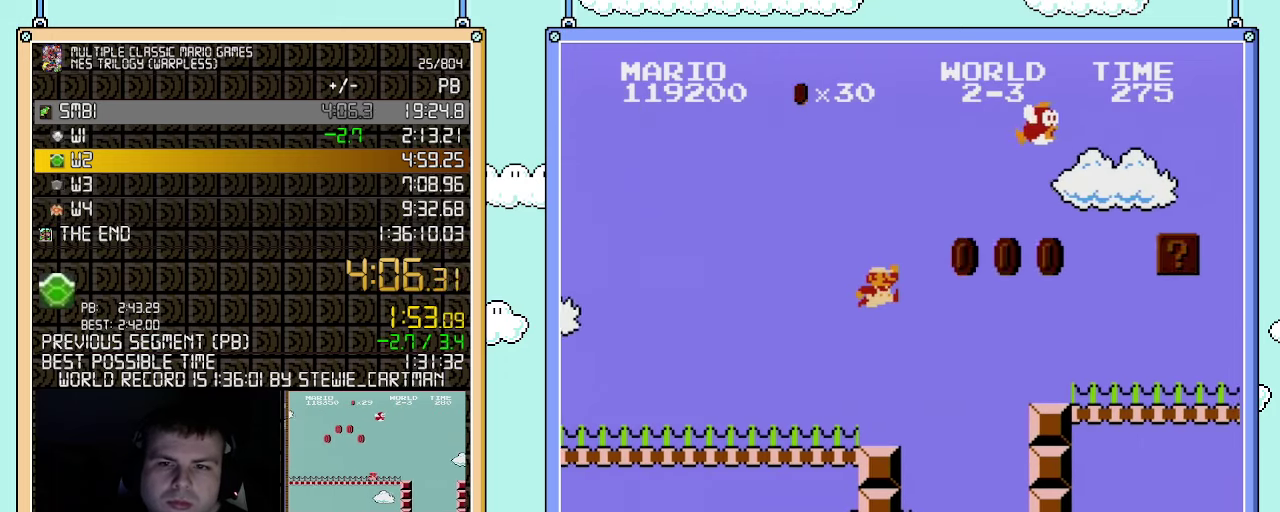
Gameplay with a controller (Nintendo layout); each line is a JSON object with the inputs held at the frame after it. "events" lists button and stick changes between this image and that frame as [ms after this image, input, new state], when the widget could be followed in between. Not read: L3 R3.
{"buttons": ["B", "DPAD_RIGHT"], "events": [[33, "A", "down"], [433, "A", "up"]]}
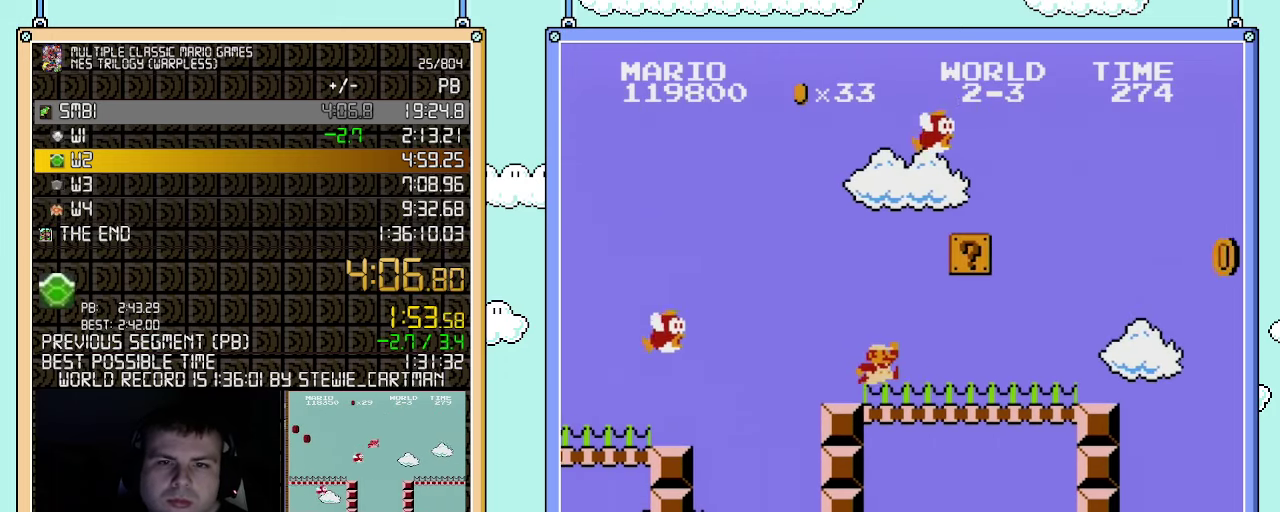
{"buttons": ["B", "DPAD_RIGHT"], "events": []}
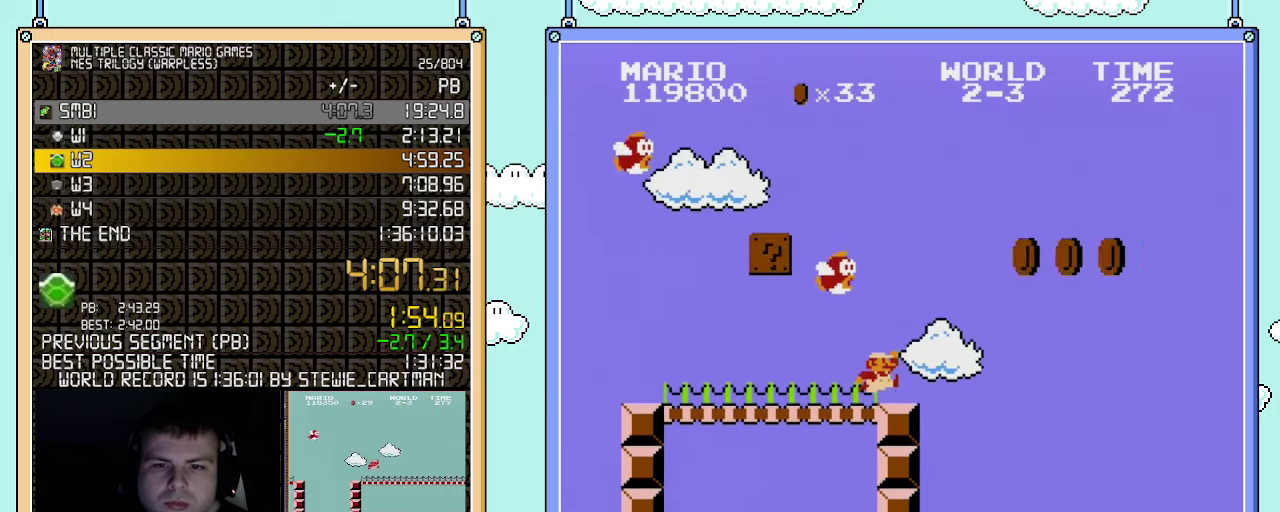
{"buttons": ["A", "B", "DPAD_RIGHT"], "events": [[217, "A", "down"]]}
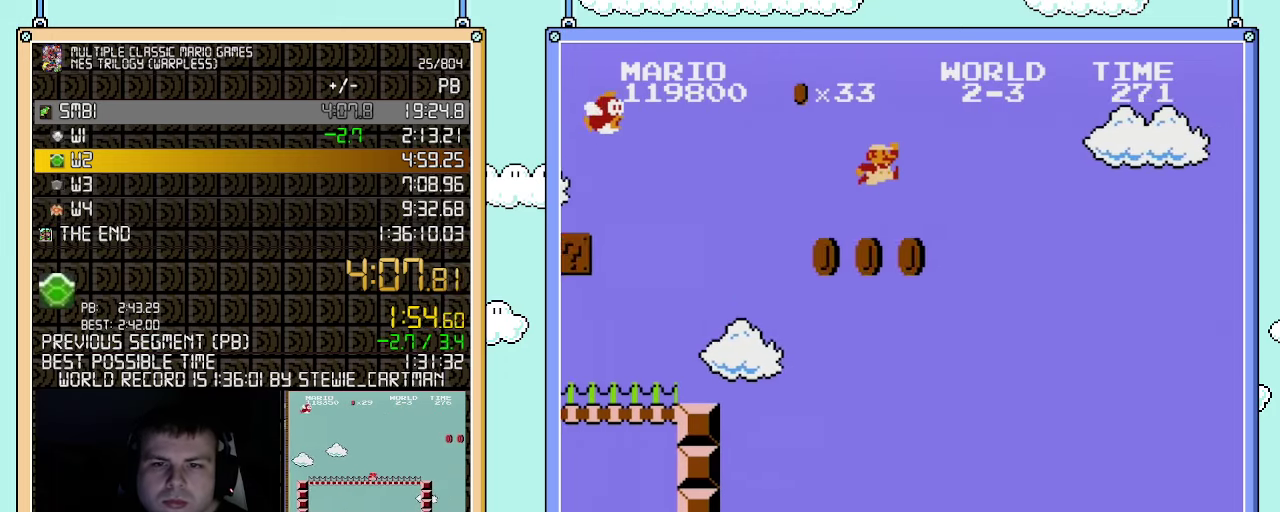
{"buttons": ["A", "B", "DPAD_RIGHT"], "events": []}
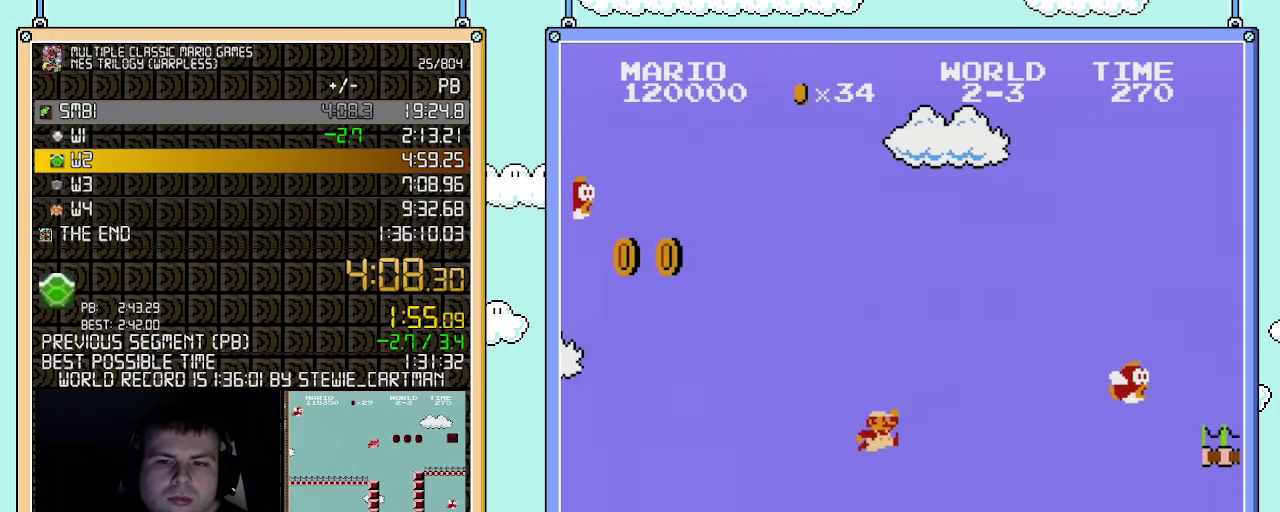
{"buttons": ["B", "DPAD_RIGHT"], "events": [[67, "A", "up"]]}
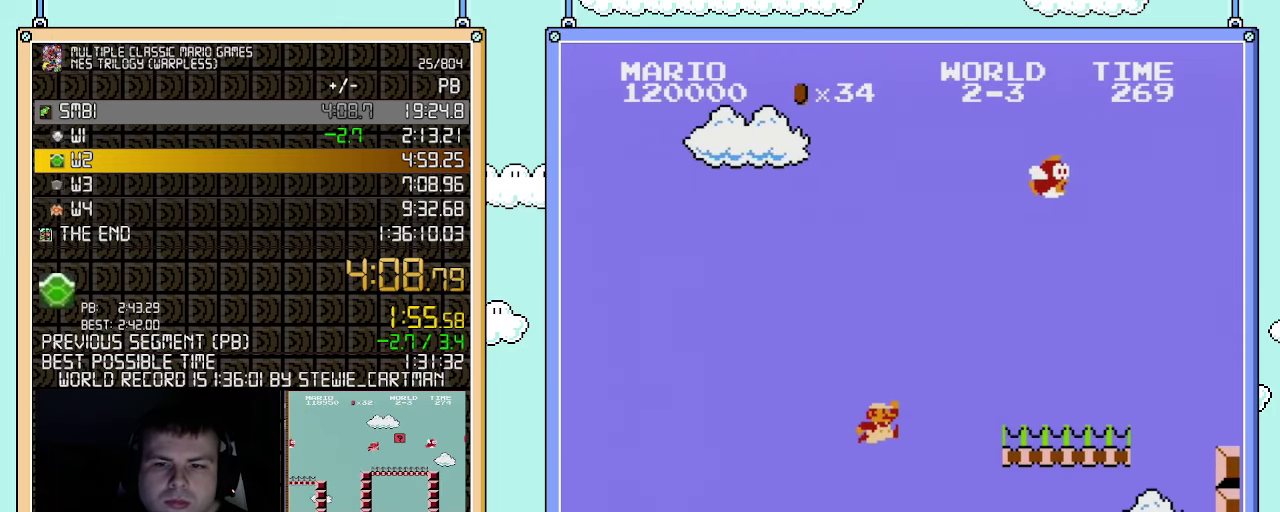
{"buttons": ["B", "DPAD_RIGHT"], "events": [[67, "A", "down"], [350, "A", "up"]]}
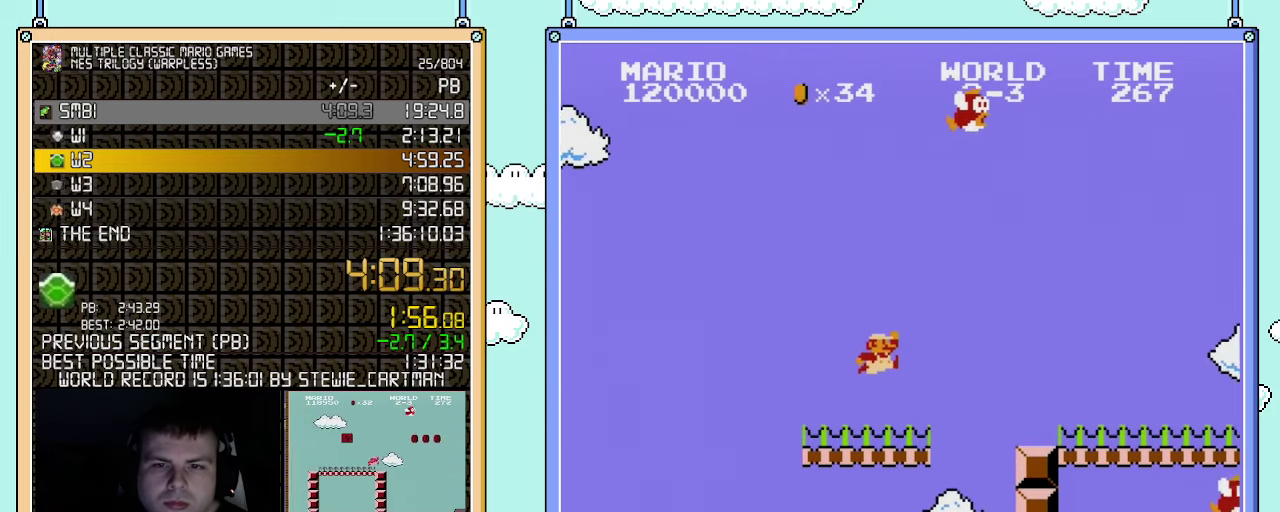
{"buttons": ["B", "DPAD_RIGHT"], "events": [[150, "A", "down"], [283, "A", "up"]]}
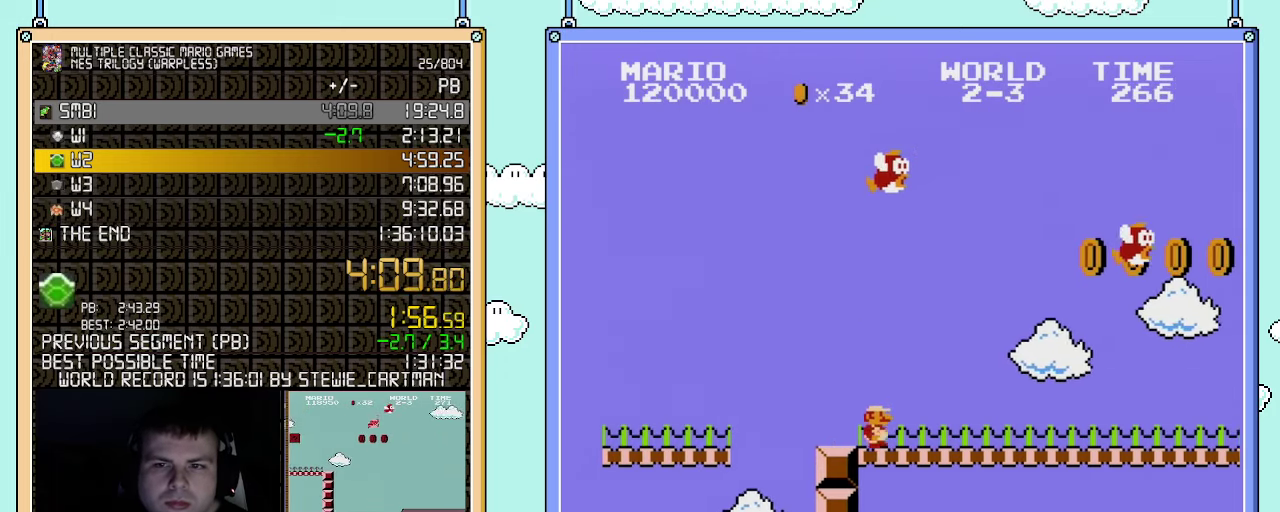
{"buttons": ["B", "DPAD_RIGHT"], "events": []}
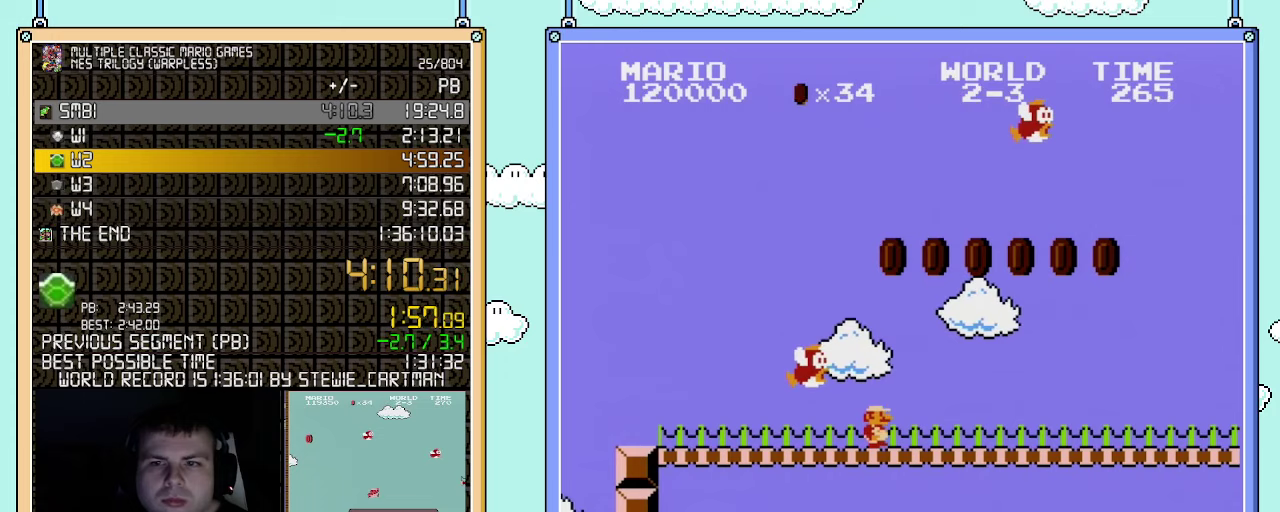
{"buttons": ["B", "DPAD_RIGHT"], "events": []}
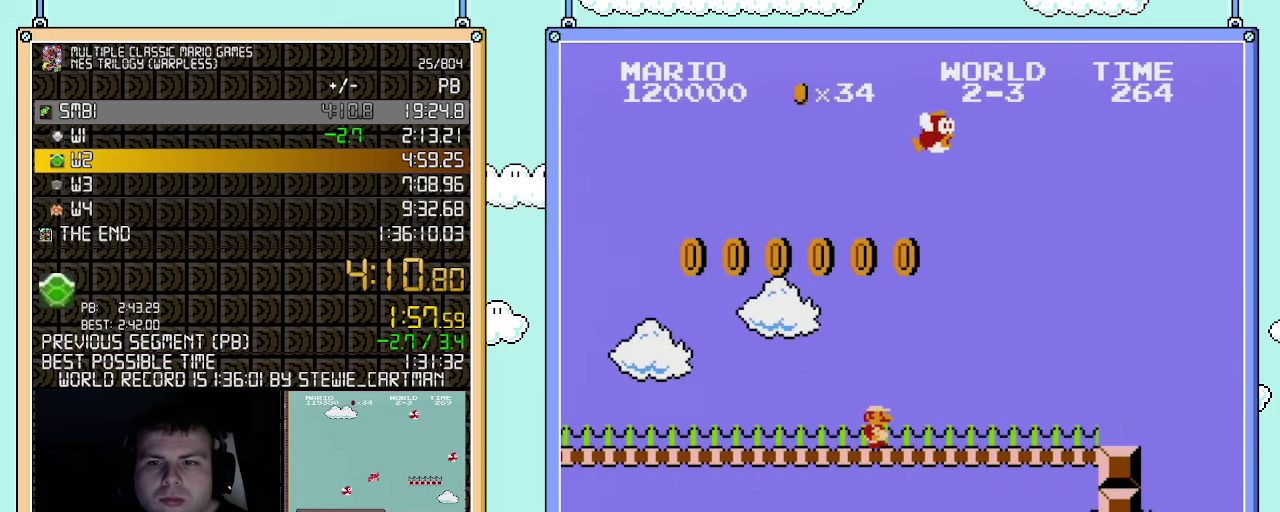
{"buttons": ["B", "DPAD_RIGHT"], "events": []}
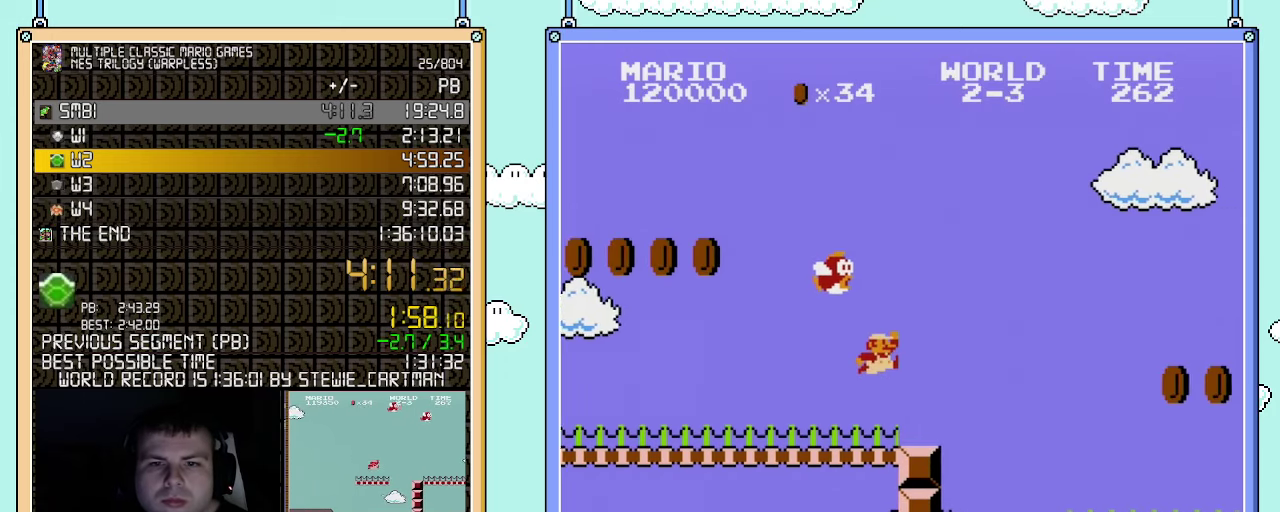
{"buttons": ["B", "DPAD_RIGHT"], "events": [[150, "A", "down"], [283, "A", "up"]]}
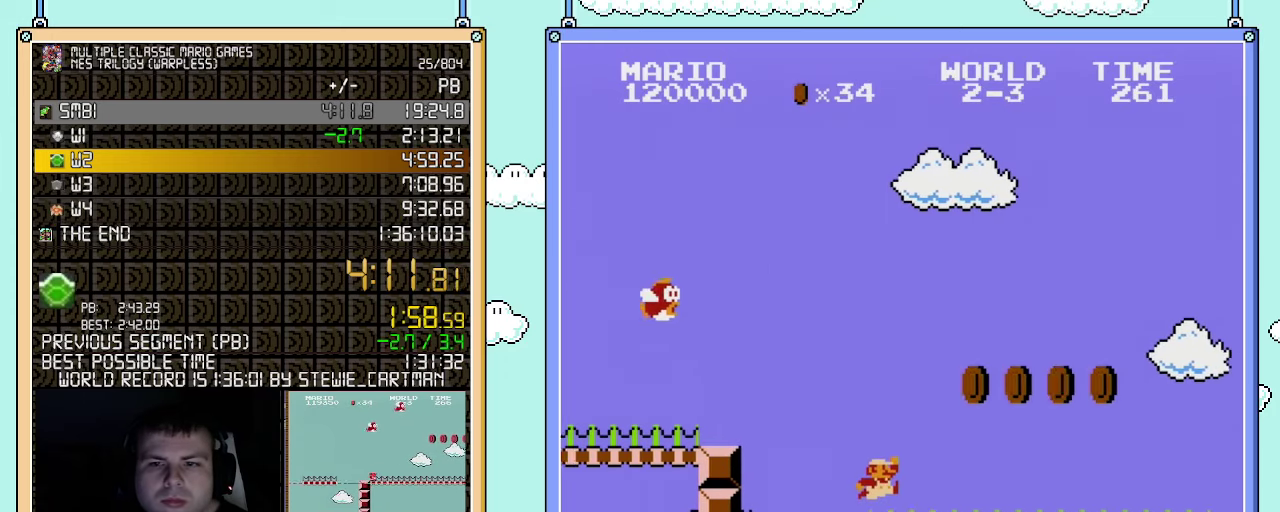
{"buttons": ["B", "DPAD_RIGHT"], "events": []}
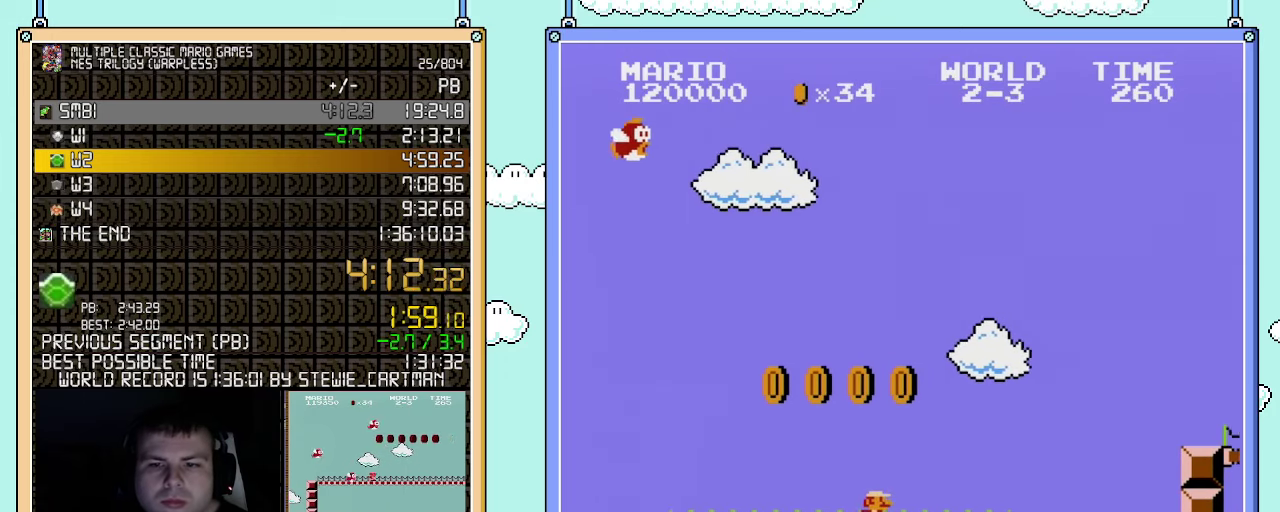
{"buttons": ["A", "B", "DPAD_RIGHT"], "events": [[500, "A", "down"]]}
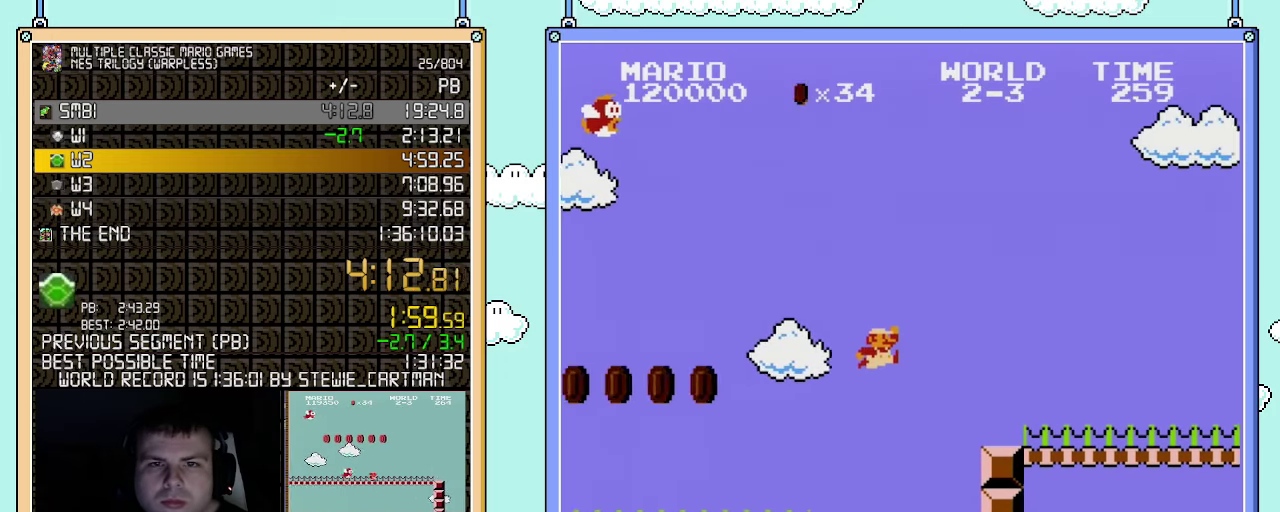
{"buttons": ["B", "DPAD_RIGHT"], "events": [[467, "A", "up"]]}
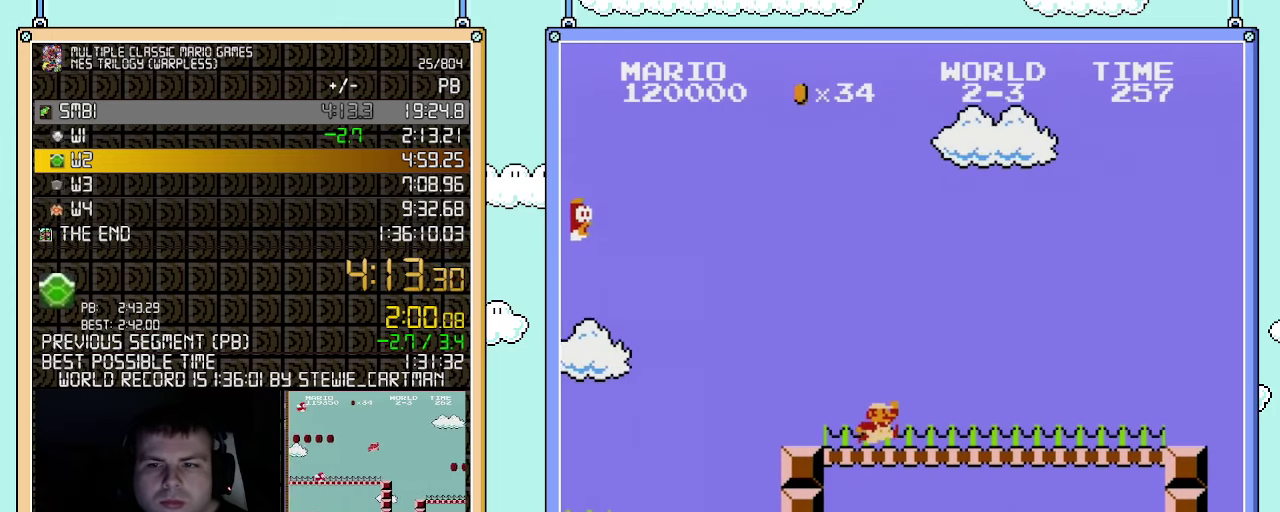
{"buttons": ["B", "DPAD_RIGHT"], "events": []}
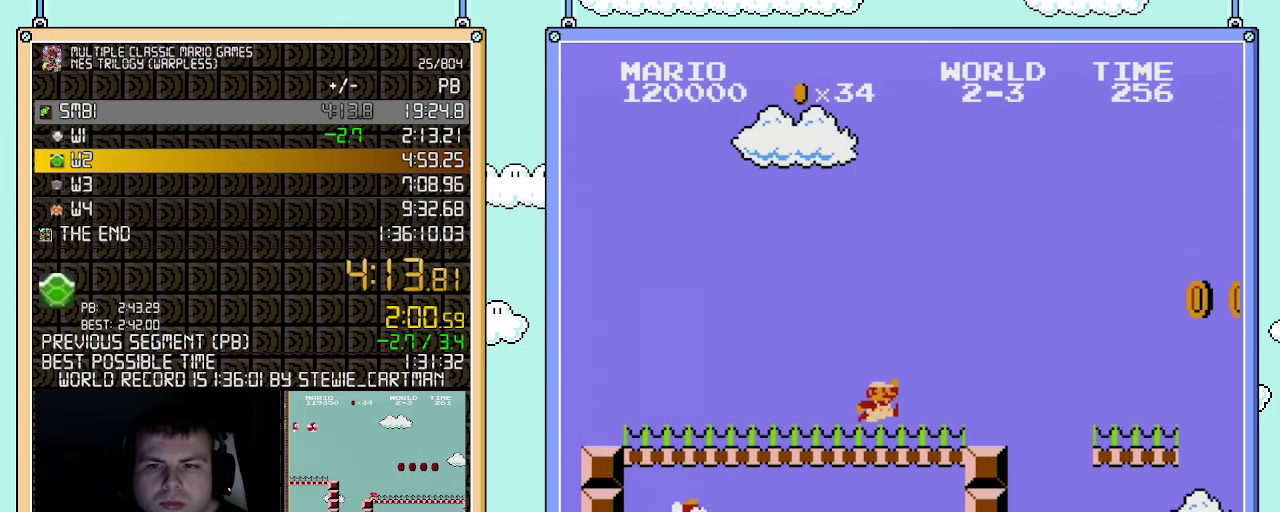
{"buttons": ["B", "DPAD_RIGHT"], "events": [[217, "A", "down"], [367, "A", "up"]]}
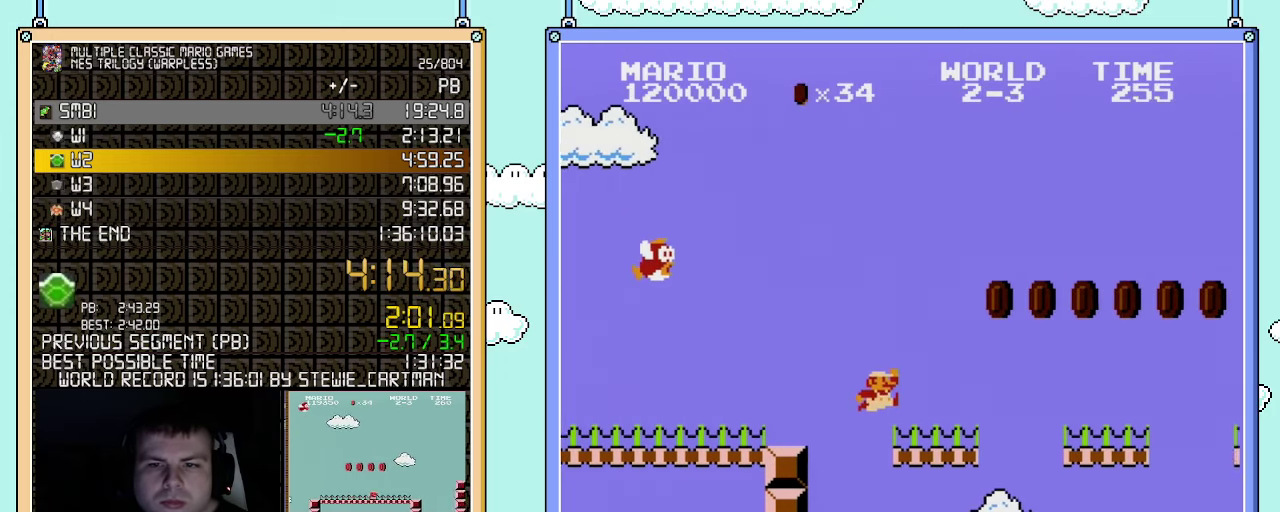
{"buttons": ["A", "B", "DPAD_RIGHT"], "events": [[350, "A", "down"]]}
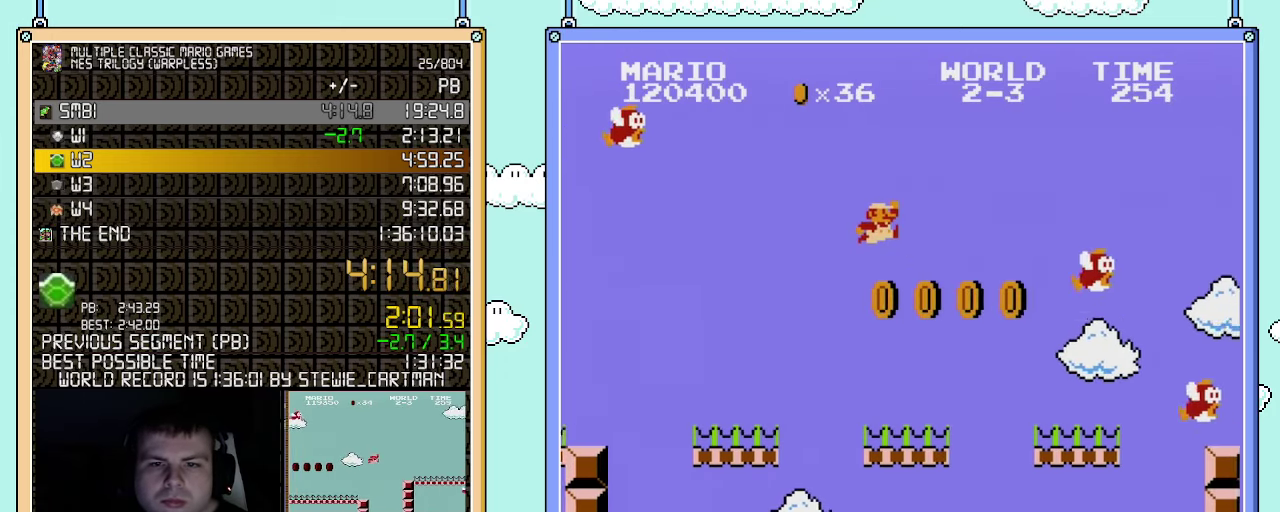
{"buttons": ["B", "DPAD_RIGHT"], "events": [[467, "A", "up"]]}
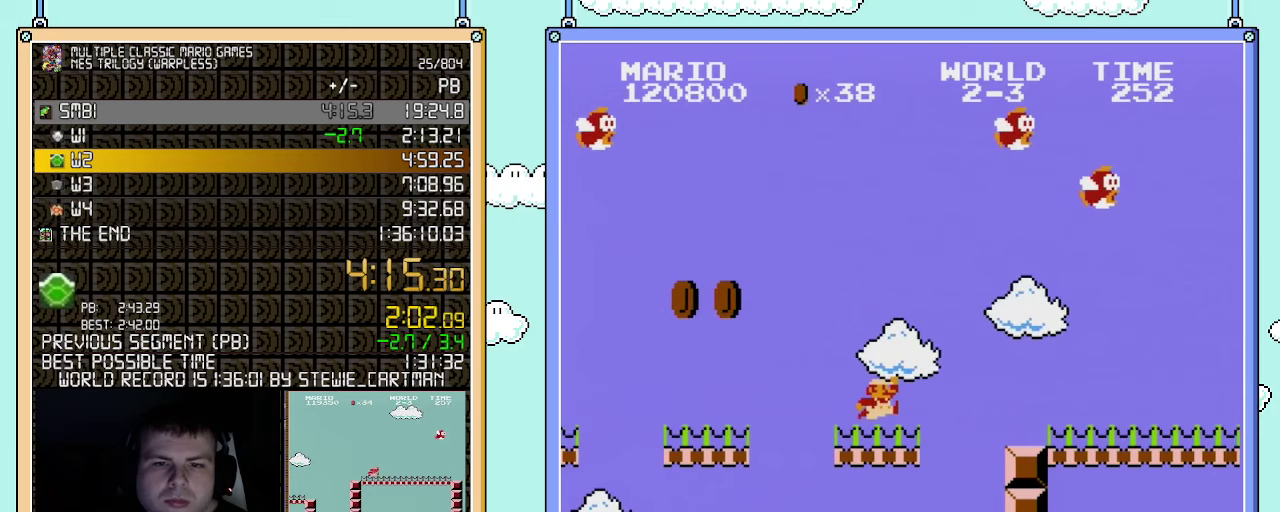
{"buttons": ["B", "DPAD_RIGHT"], "events": [[317, "A", "down"], [433, "A", "up"]]}
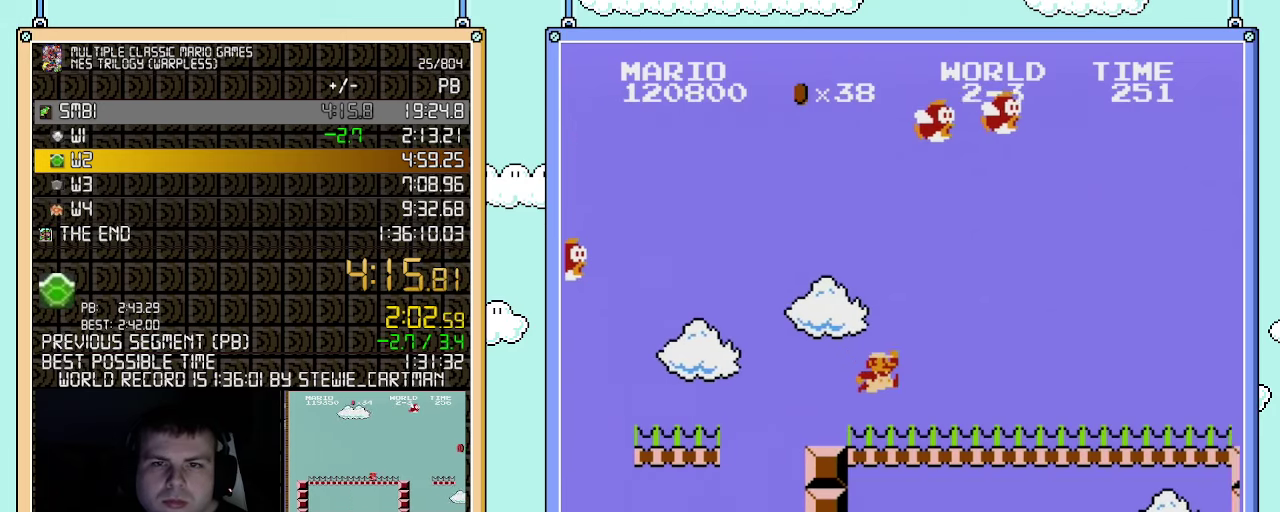
{"buttons": ["B", "DPAD_RIGHT"], "events": []}
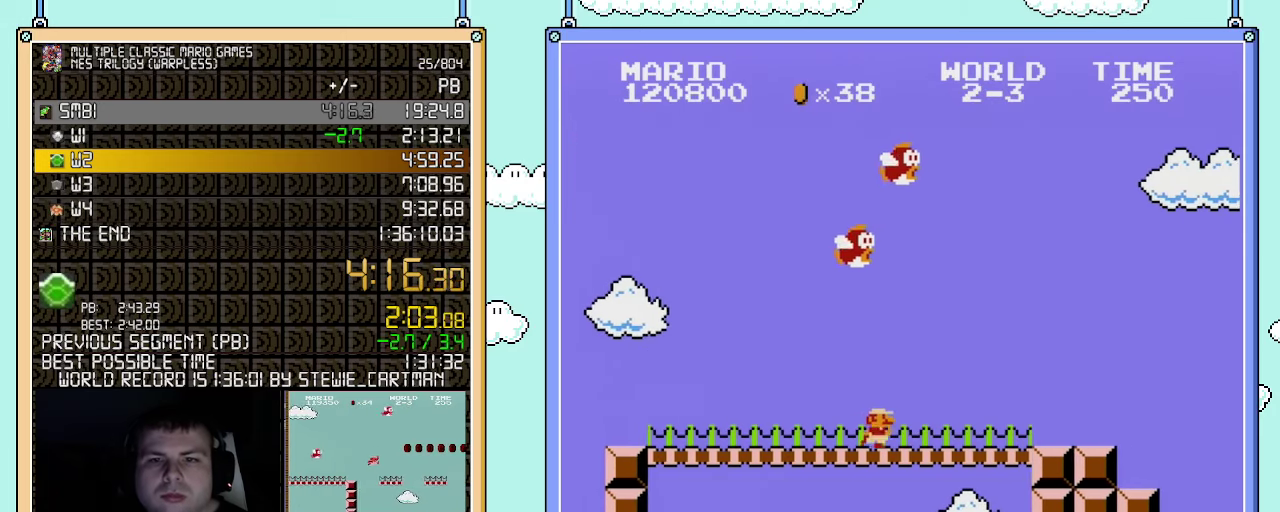
{"buttons": ["B", "DPAD_RIGHT"], "events": []}
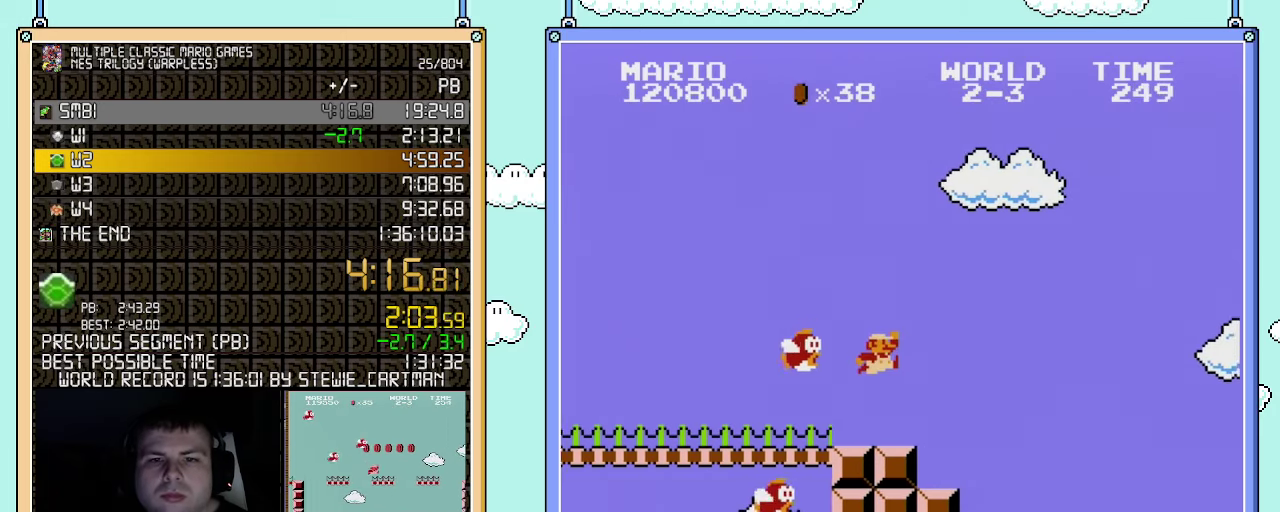
{"buttons": ["B", "DPAD_RIGHT"], "events": [[150, "A", "down"], [283, "A", "up"]]}
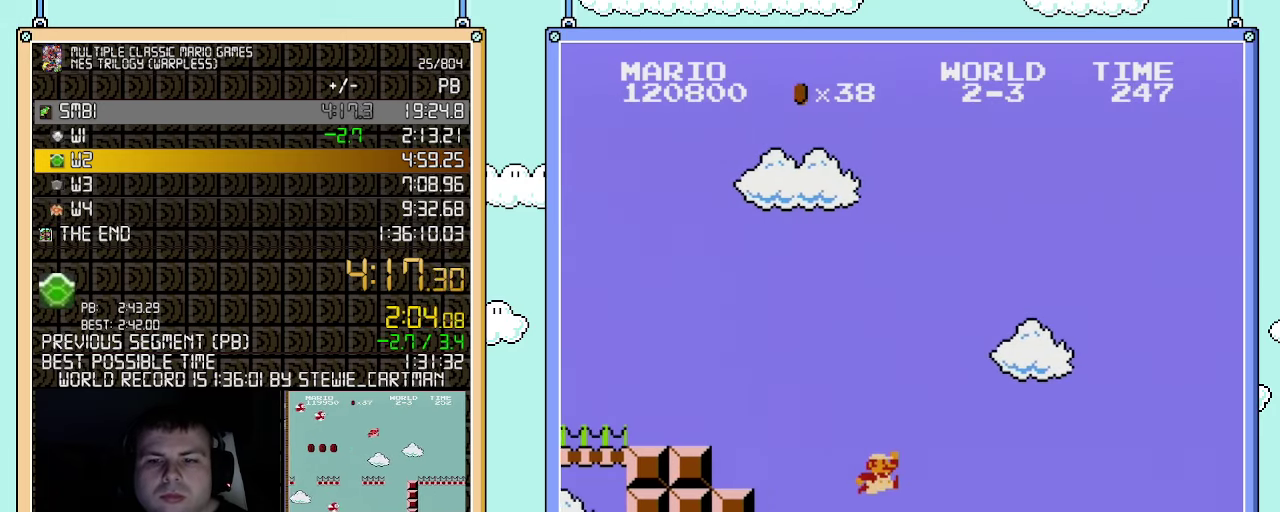
{"buttons": ["B", "DPAD_RIGHT"], "events": []}
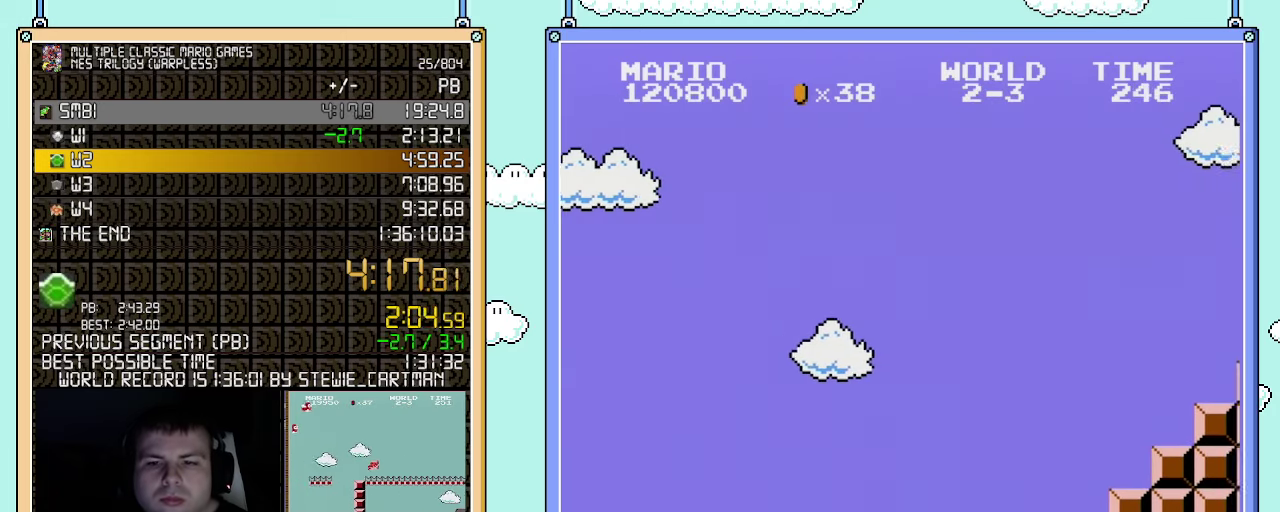
{"buttons": ["A", "B", "DPAD_RIGHT"], "events": [[350, "A", "down"]]}
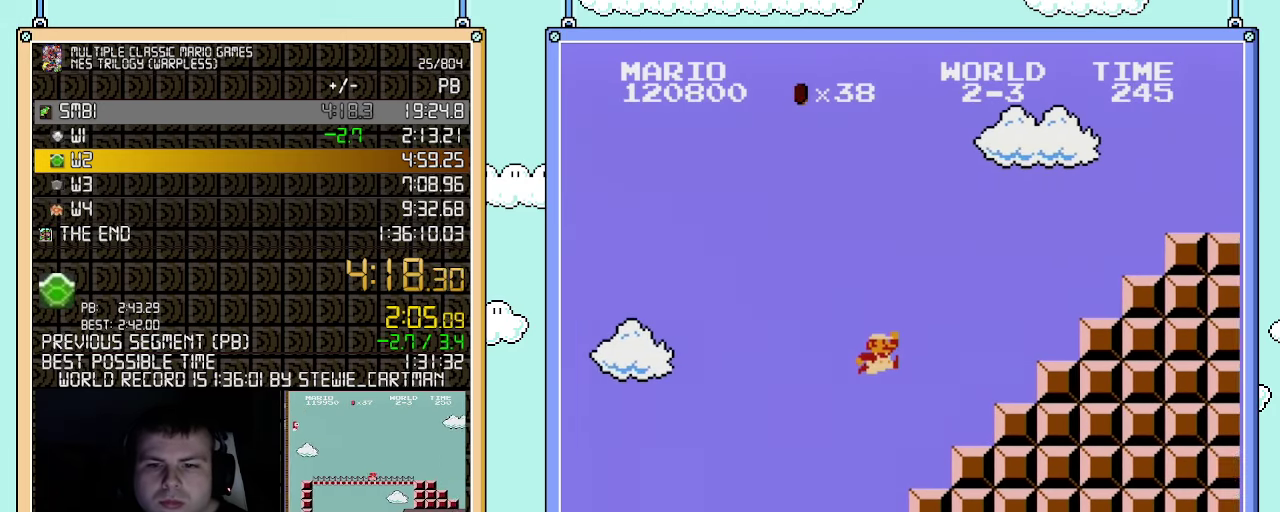
{"buttons": ["A", "B", "DPAD_RIGHT"], "events": [[183, "A", "up"], [433, "A", "down"]]}
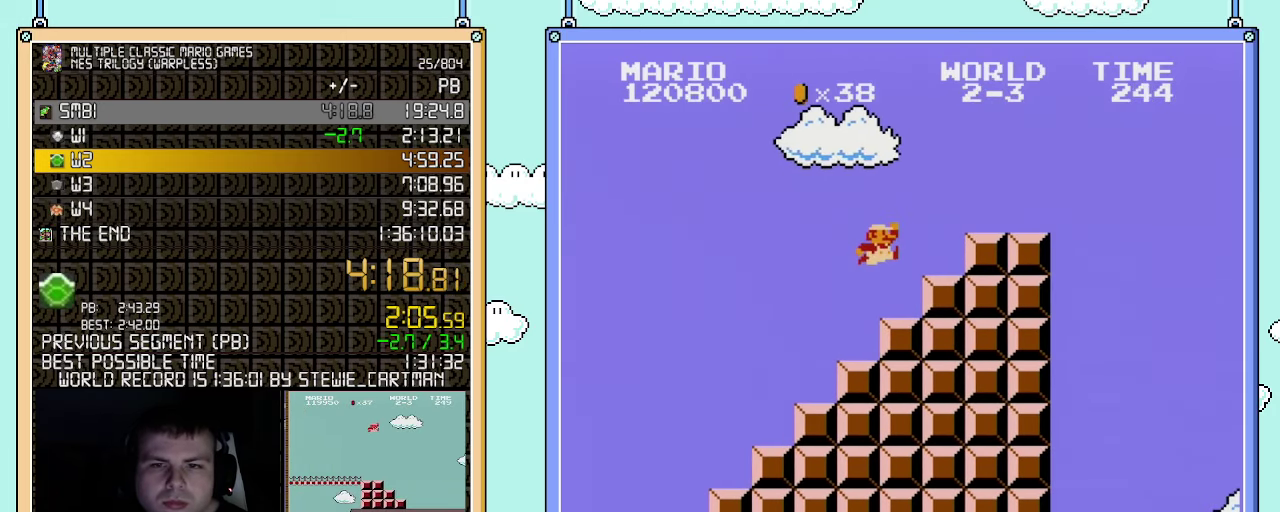
{"buttons": ["B", "DPAD_RIGHT"], "events": [[467, "A", "up"]]}
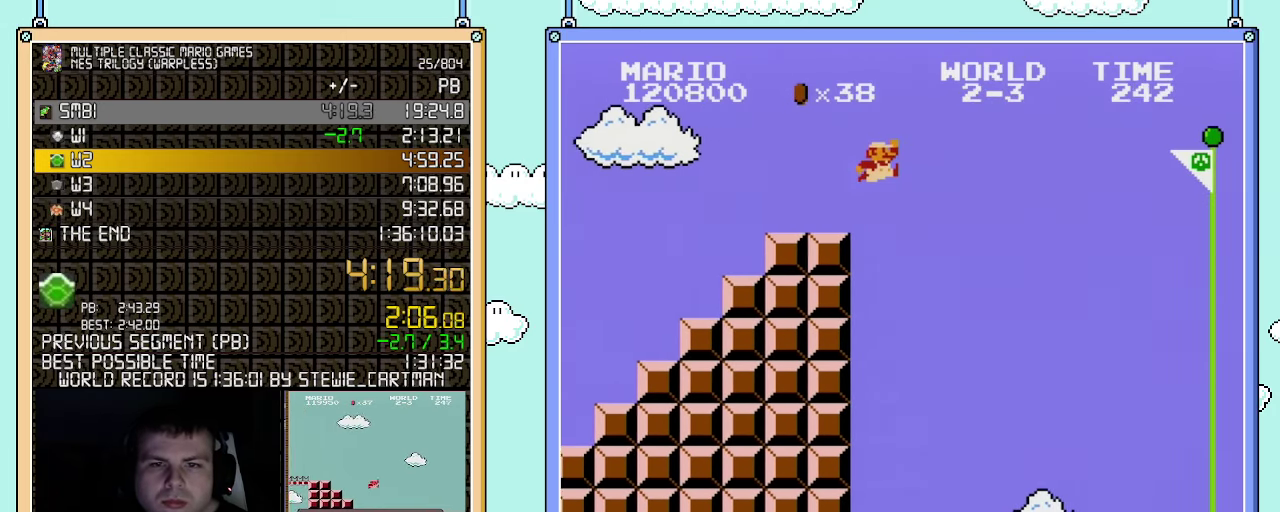
{"buttons": ["A", "B", "DPAD_RIGHT"], "events": [[183, "A", "down"]]}
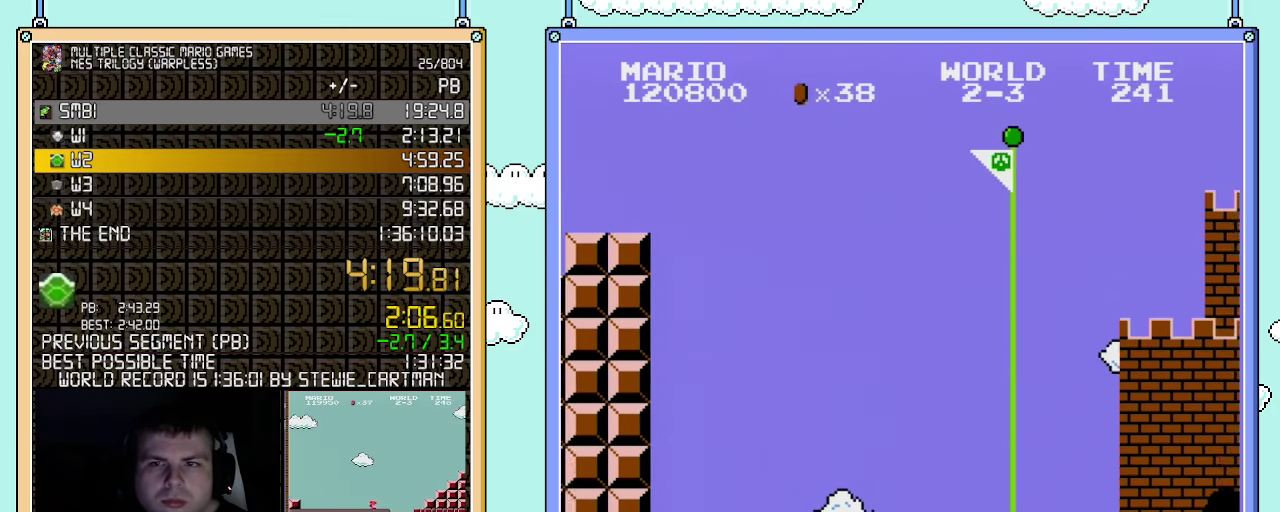
{"buttons": ["B"], "events": [[367, "A", "up"], [400, "B", "up"], [433, "DPAD_RIGHT", "up"], [467, "B", "down"]]}
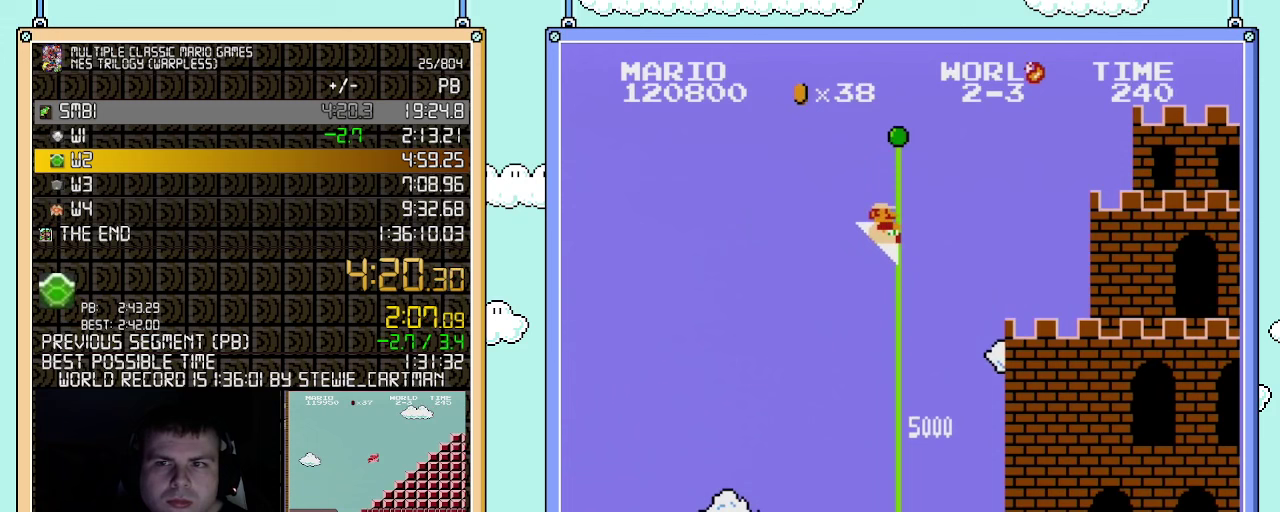
{"buttons": ["B"], "events": []}
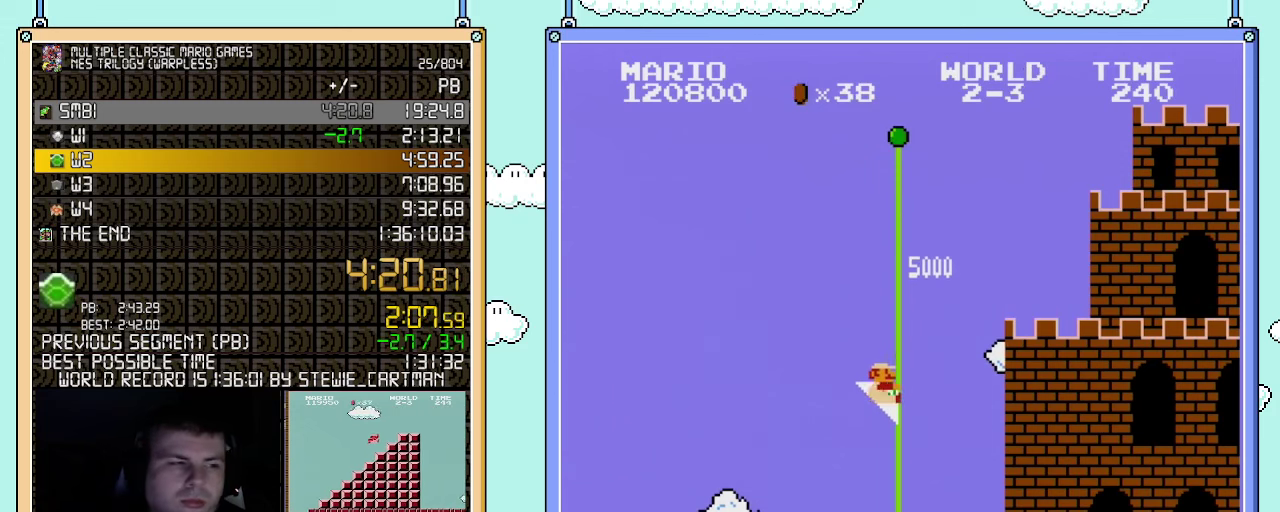
{"buttons": [], "events": [[33, "B", "up"]]}